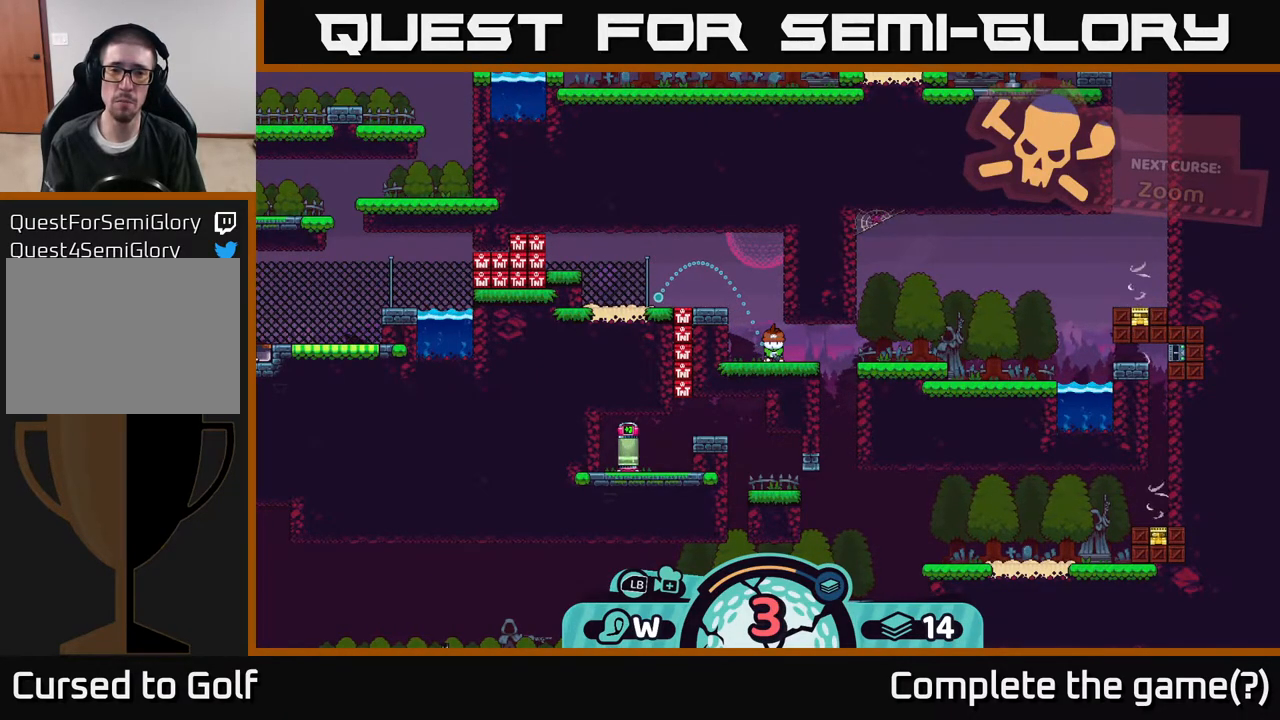
Gameplay with a controller (Xbox layout); each line is a JSON object with the inputs held at the frame after it. "events" lists button and stick changes between this image and that frame as [ms after this image, input, new state], when the widget could be followed in between.
{"buttons": [], "left_stick": "center", "right_stick": "center", "events": [[17, "A", "down"], [167, "A", "up"]]}
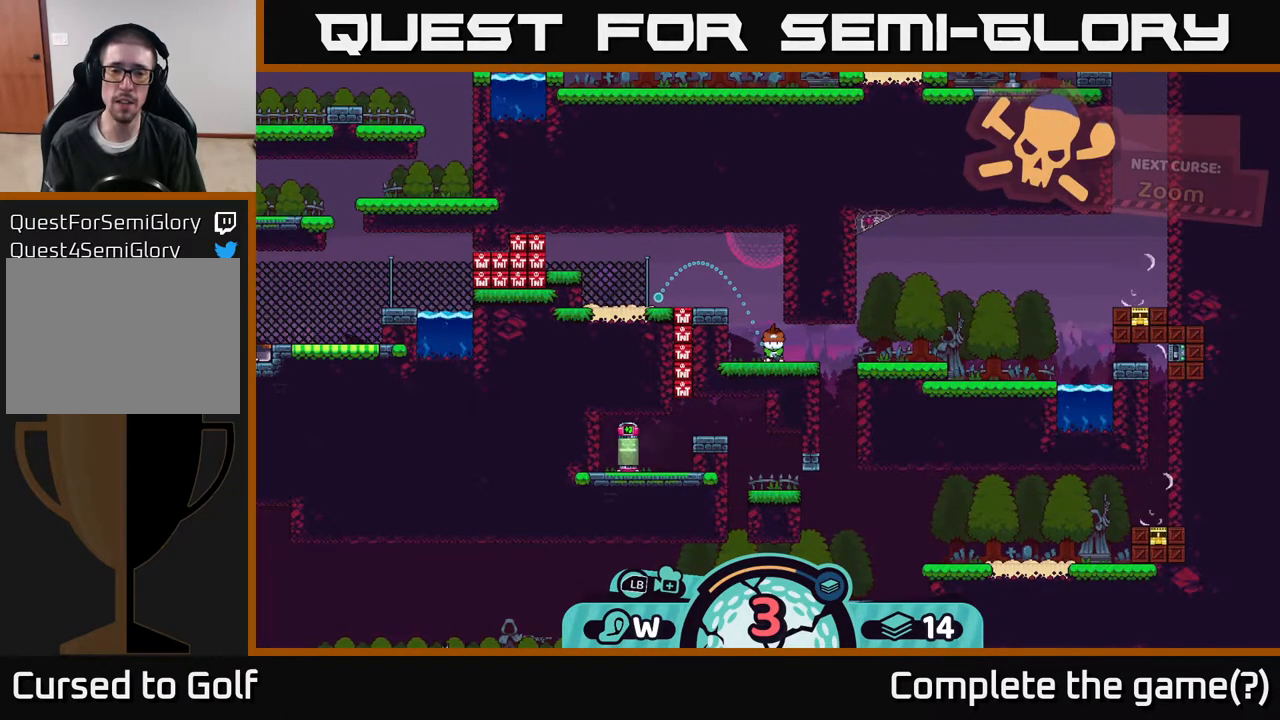
{"buttons": [], "left_stick": "right", "right_stick": "center", "events": [[417, "left_stick", "right"]]}
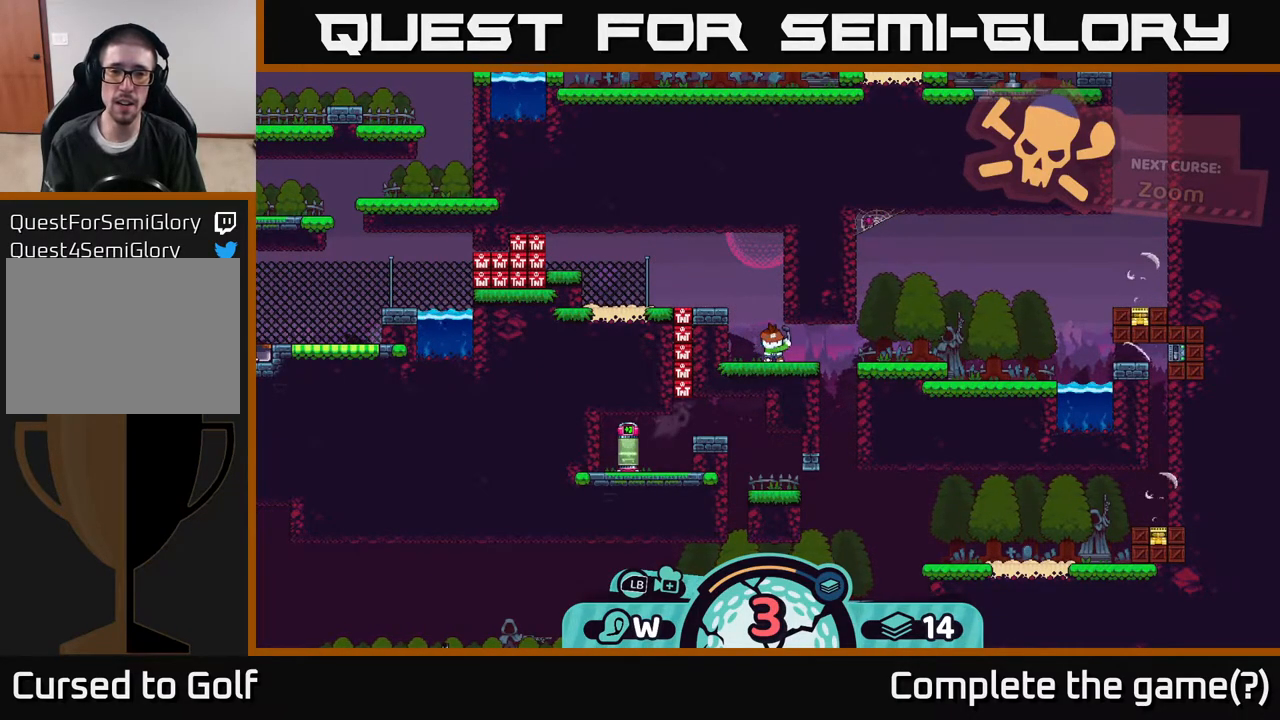
{"buttons": [], "left_stick": "right", "right_stick": "center", "events": []}
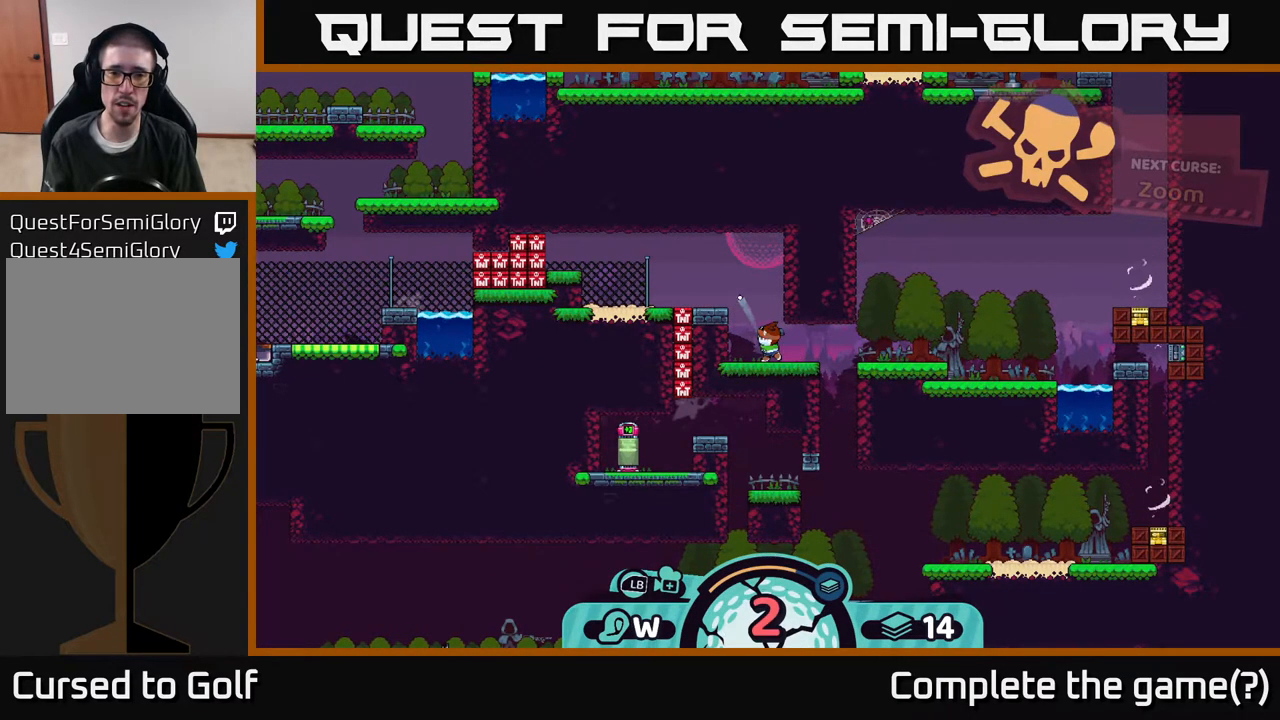
{"buttons": [], "left_stick": "right", "right_stick": "center", "events": []}
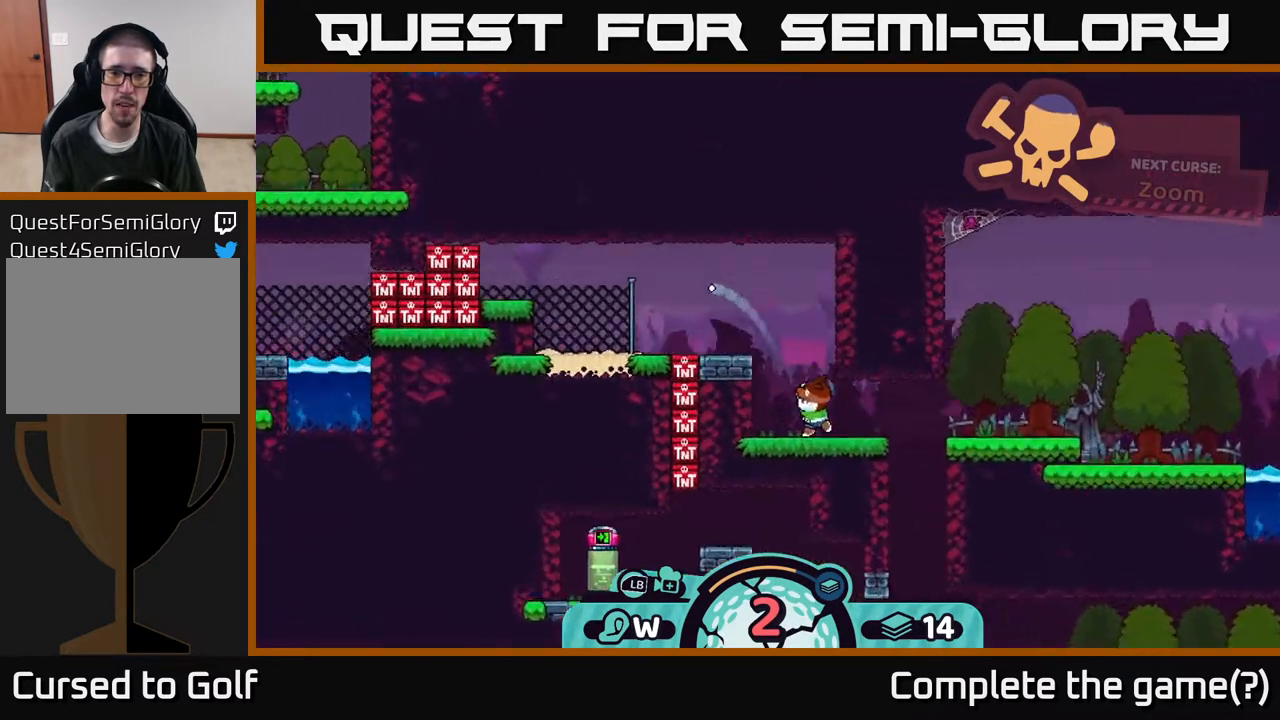
{"buttons": [], "left_stick": "right", "right_stick": "center", "events": [[100, "A", "down"], [200, "A", "up"]]}
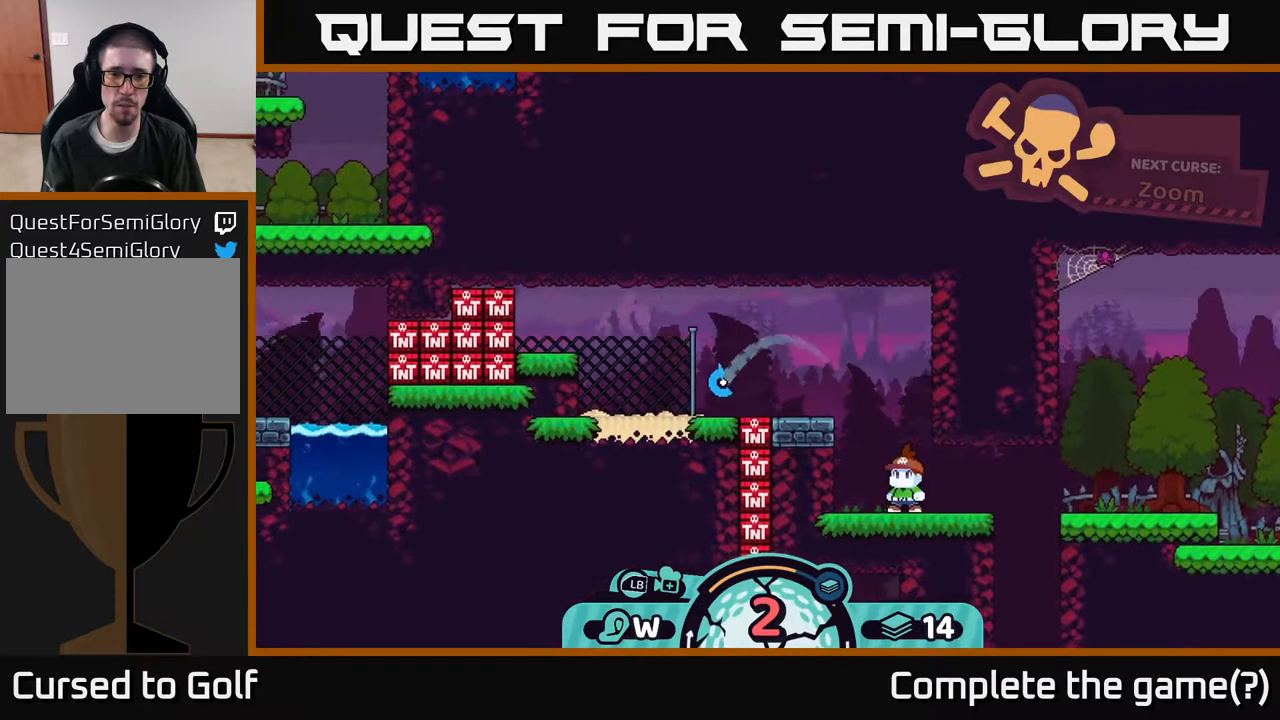
{"buttons": [], "left_stick": "right", "right_stick": "center", "events": []}
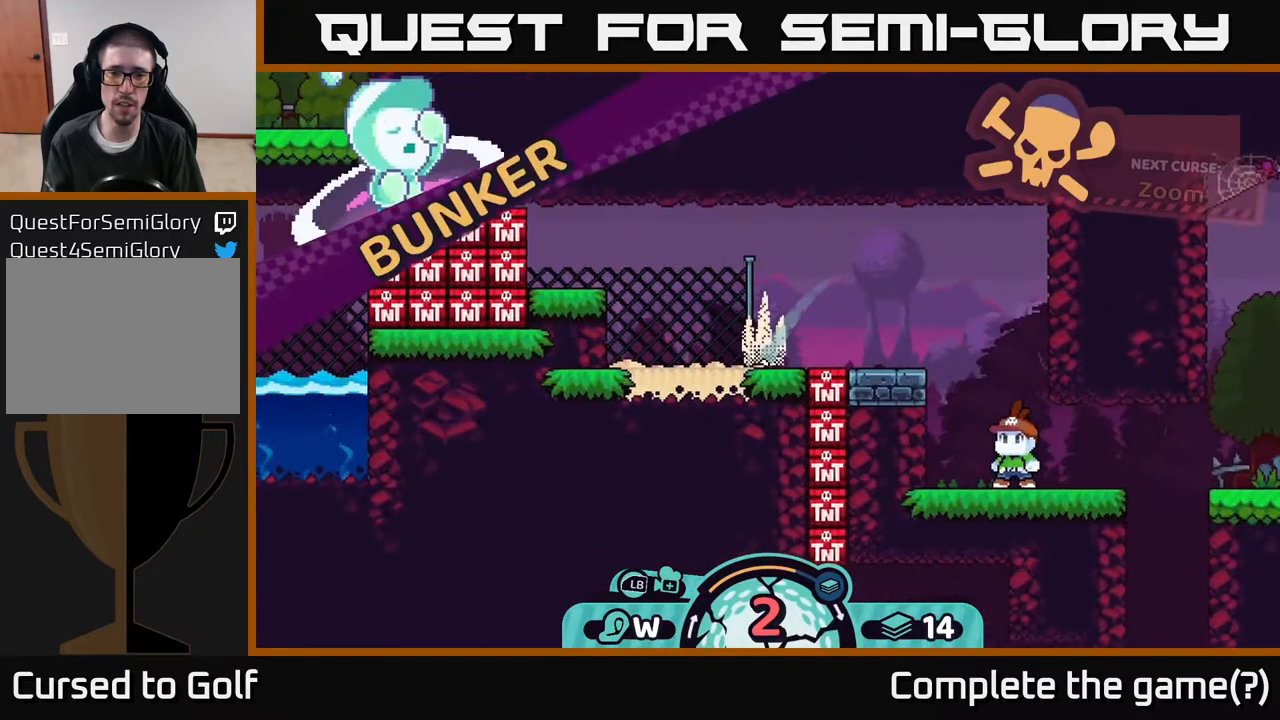
{"buttons": [], "left_stick": "right", "right_stick": "center", "events": [[100, "A", "down"], [200, "A", "up"], [250, "A", "down"], [350, "A", "up"]]}
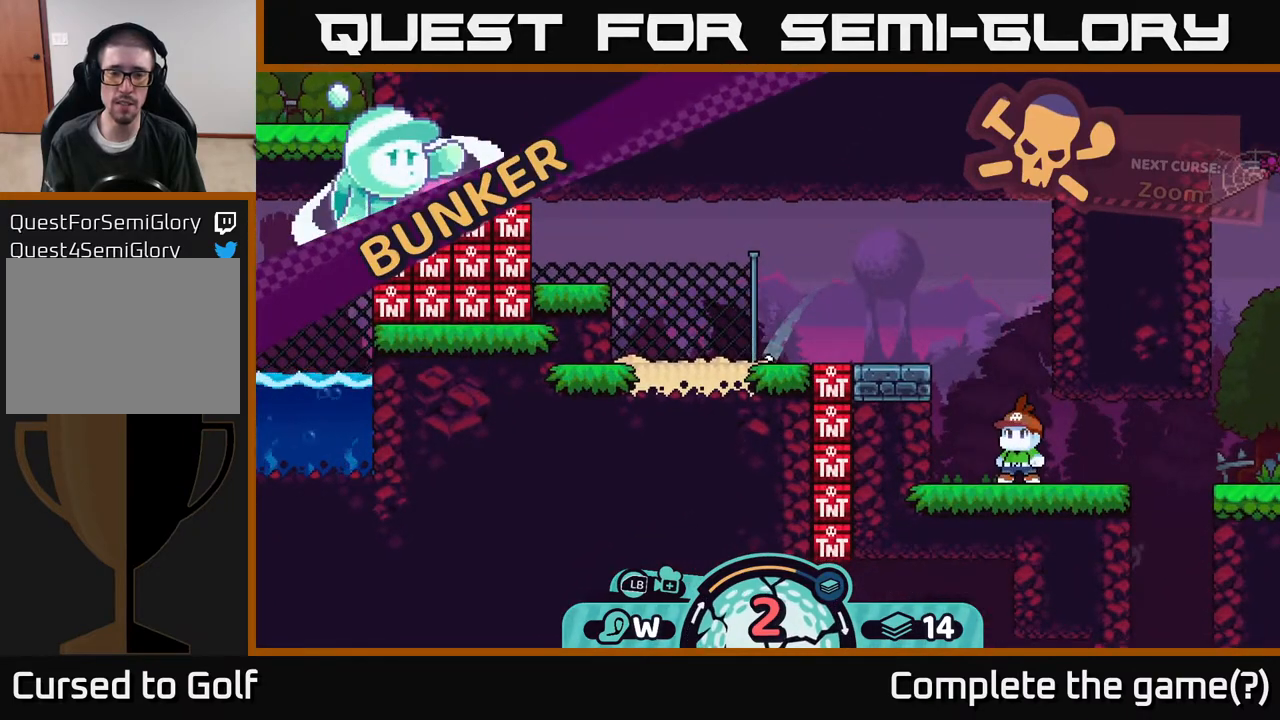
{"buttons": [], "left_stick": "center", "right_stick": "center", "events": [[183, "left_stick", "center"]]}
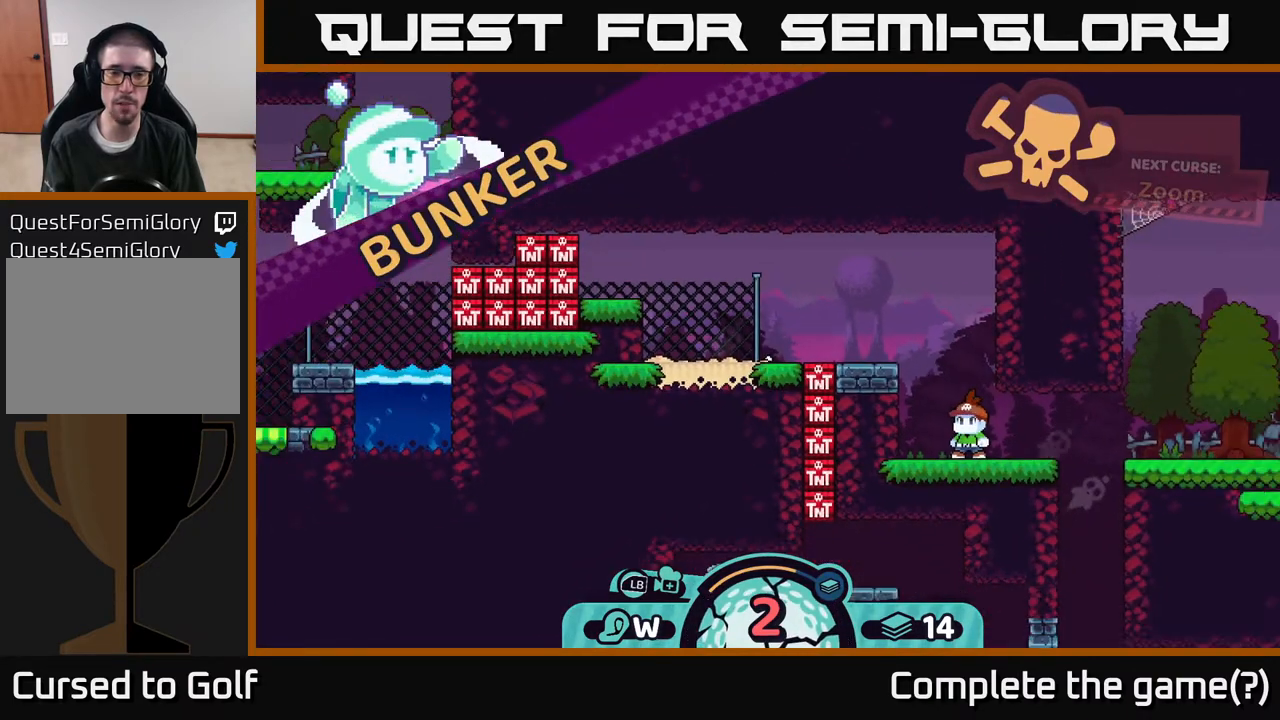
{"buttons": [], "left_stick": "center", "right_stick": "center", "events": []}
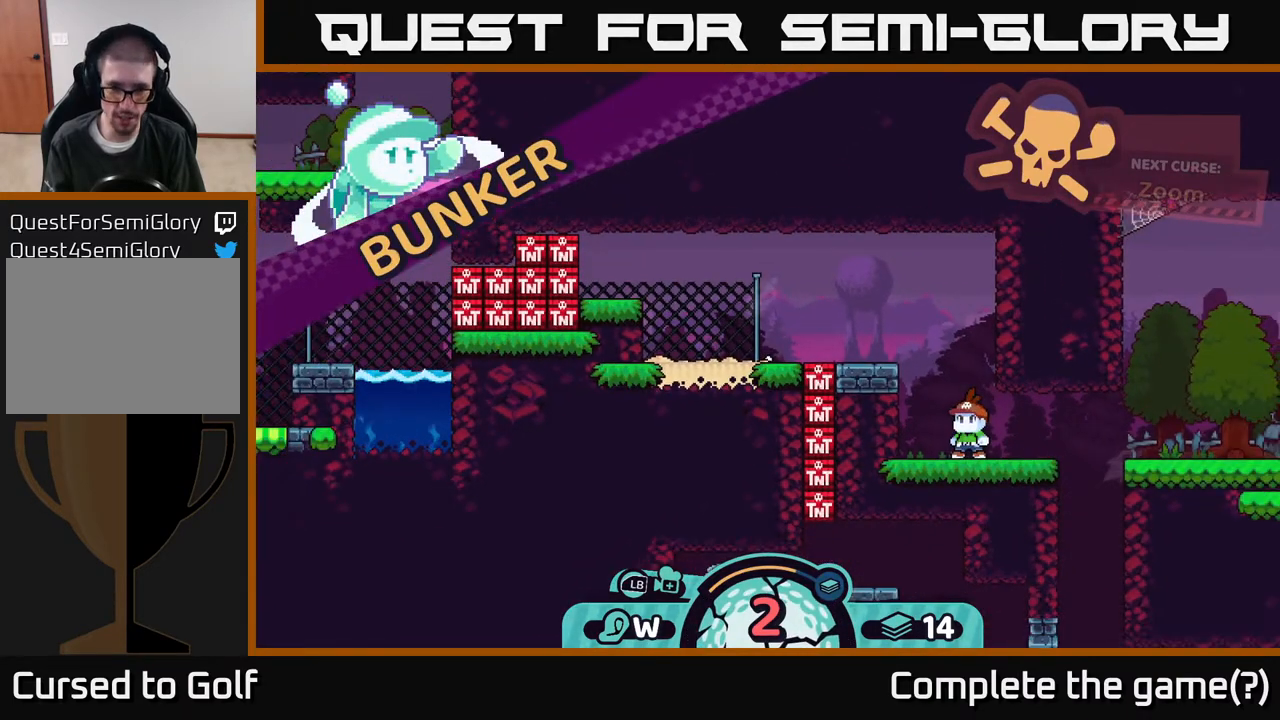
{"buttons": [], "left_stick": "center", "right_stick": "center", "events": []}
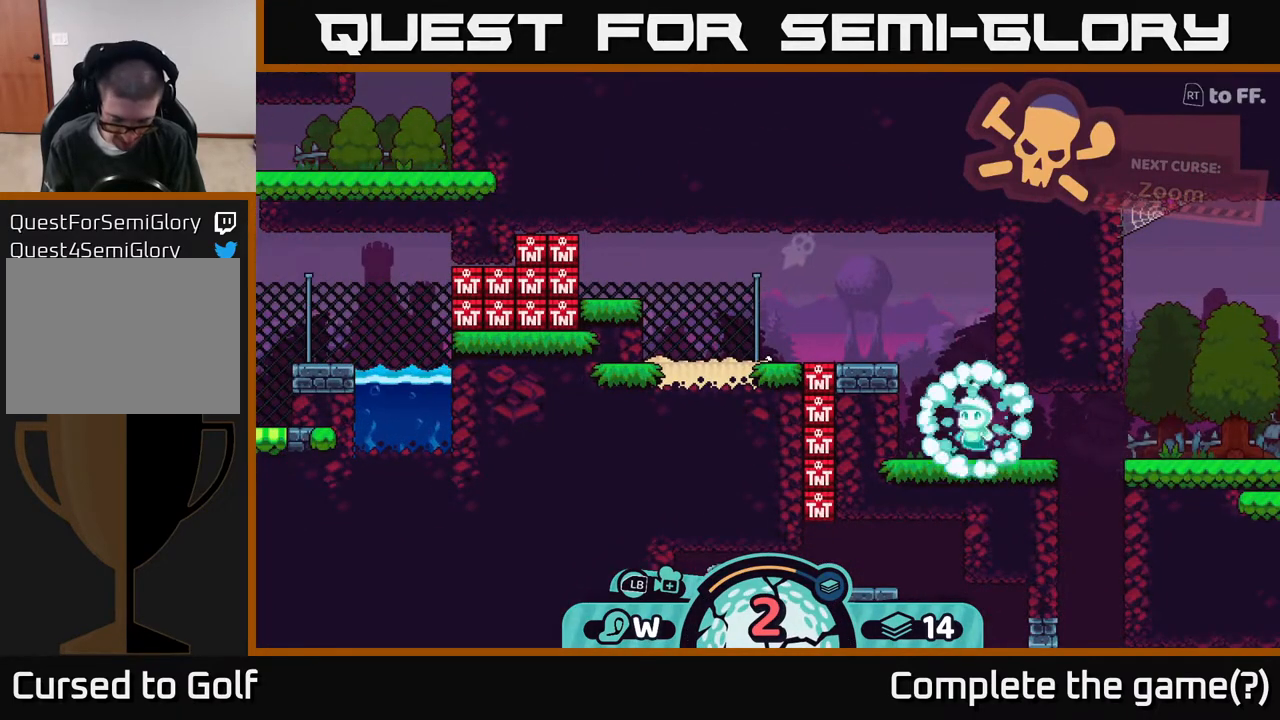
{"buttons": [], "left_stick": "center", "right_stick": "center", "events": []}
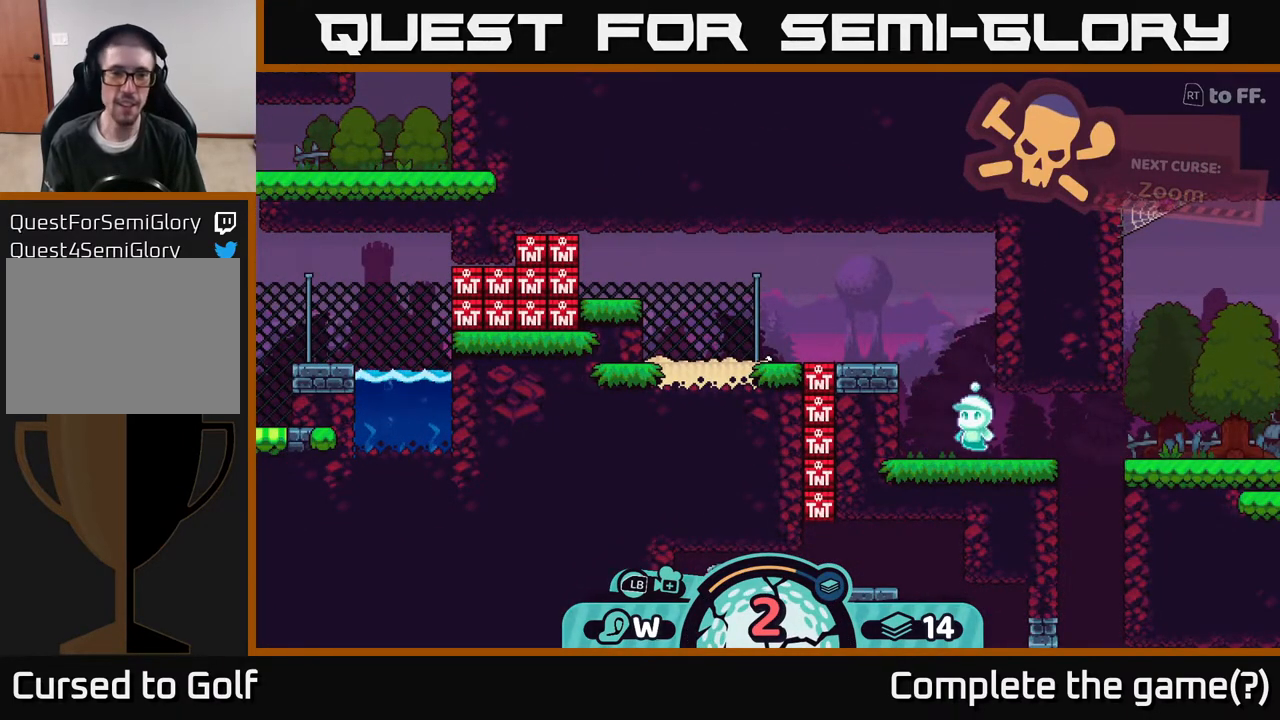
{"buttons": [], "left_stick": "center", "right_stick": "center", "events": []}
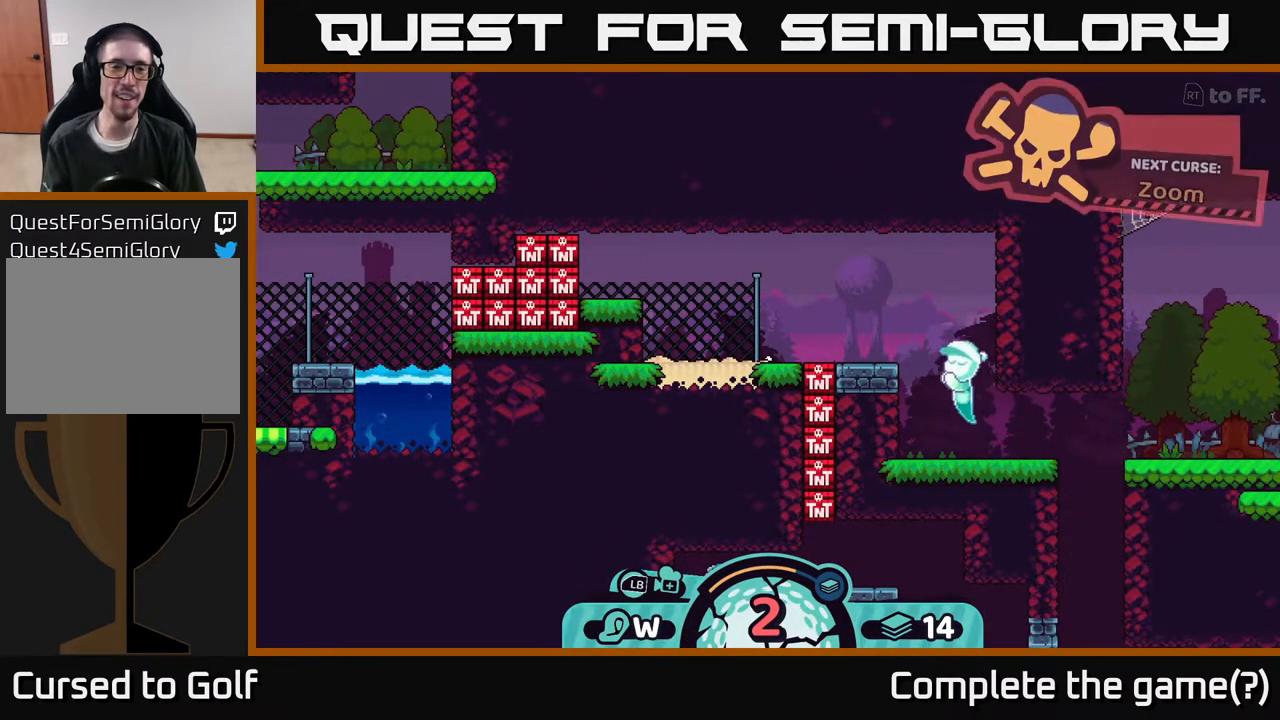
{"buttons": [], "left_stick": "center", "right_stick": "center", "events": []}
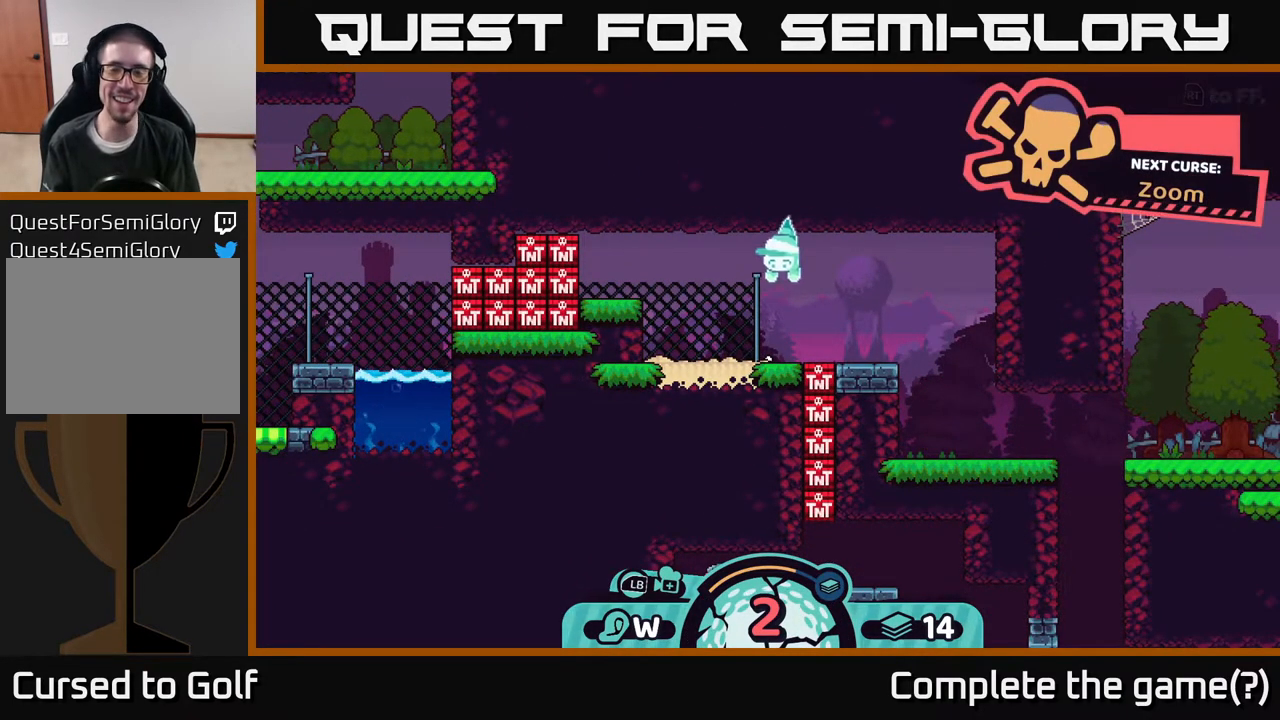
{"buttons": [], "left_stick": "center", "right_stick": "center", "events": []}
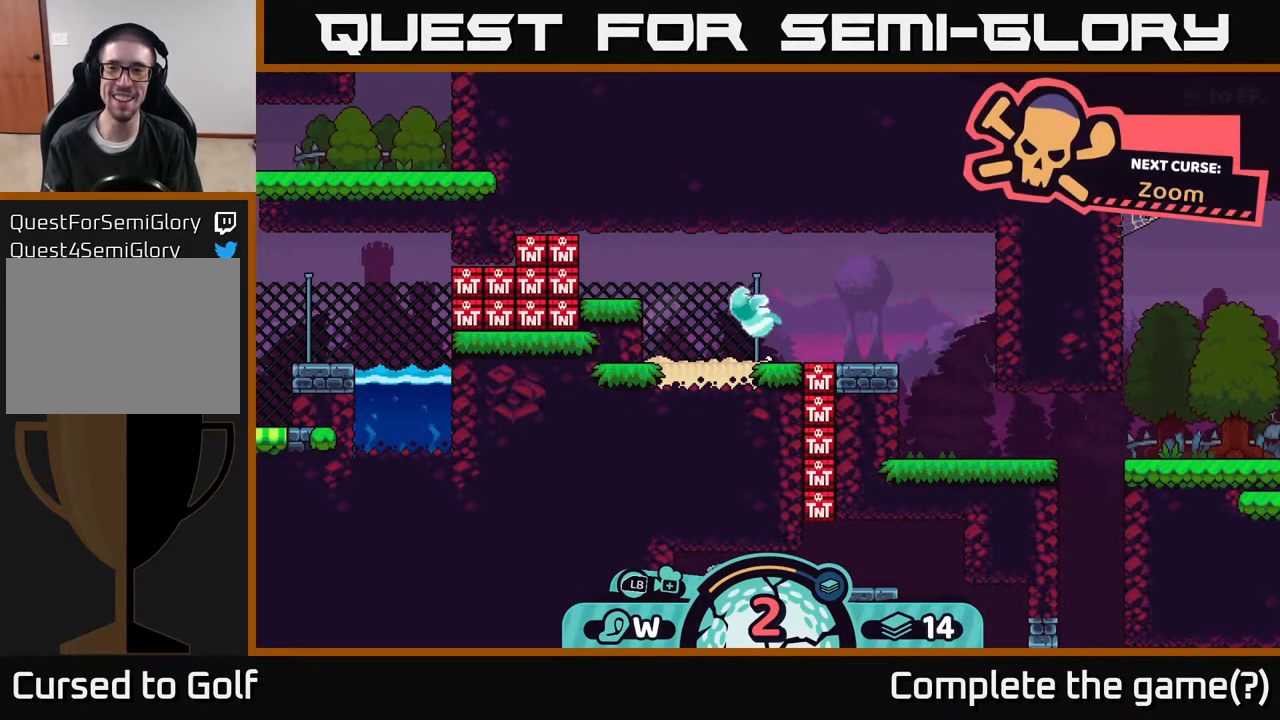
{"buttons": [], "left_stick": "center", "right_stick": "center", "events": []}
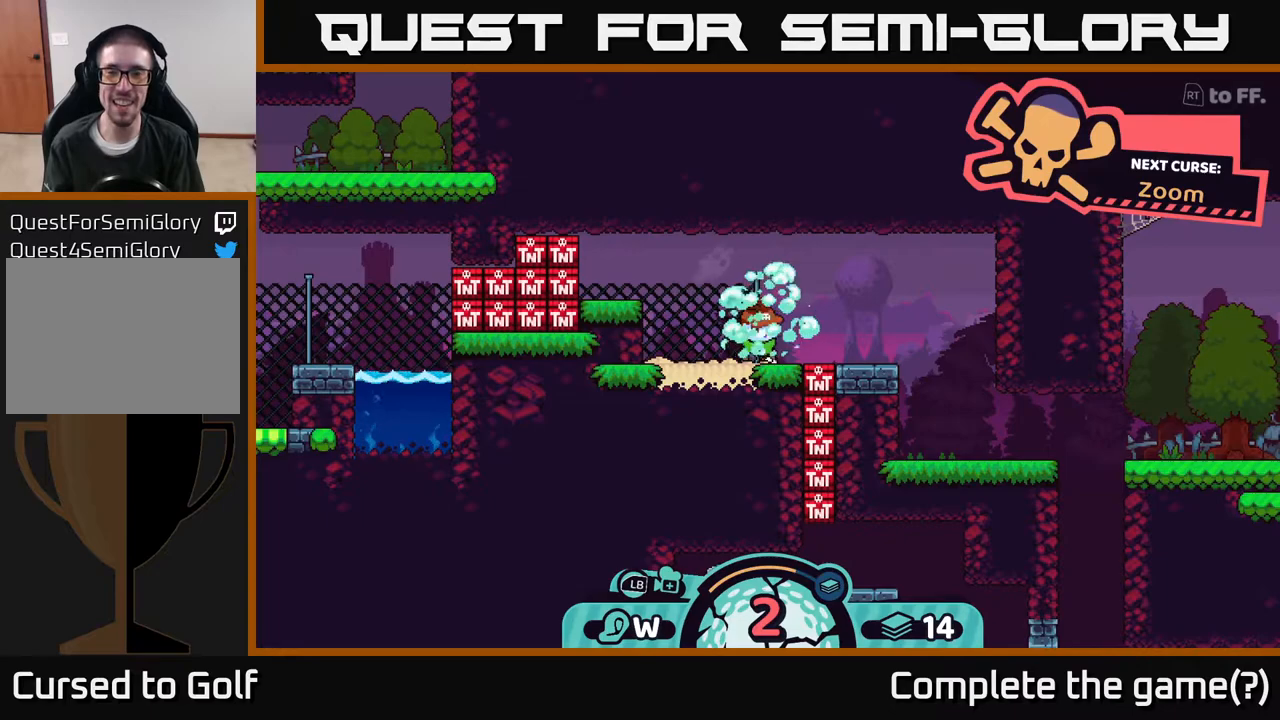
{"buttons": [], "left_stick": "center", "right_stick": "center", "events": []}
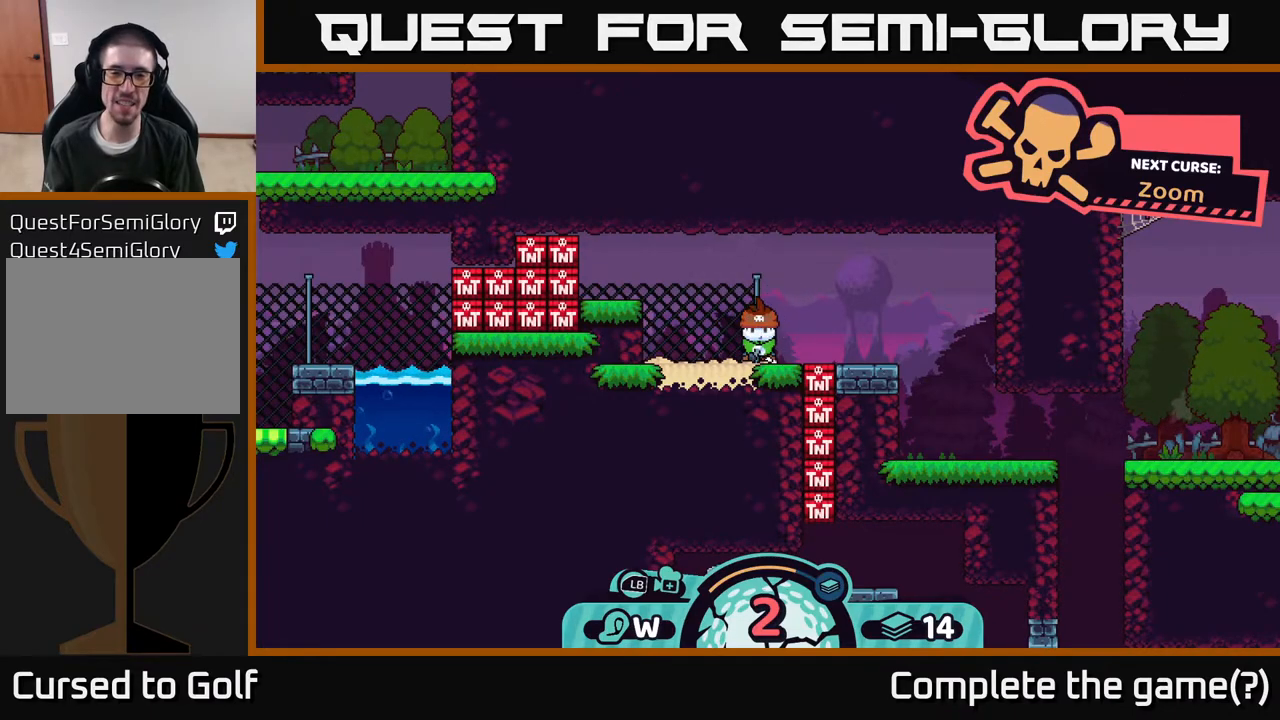
{"buttons": [], "left_stick": "left", "right_stick": "center", "events": [[233, "left_stick", "left"]]}
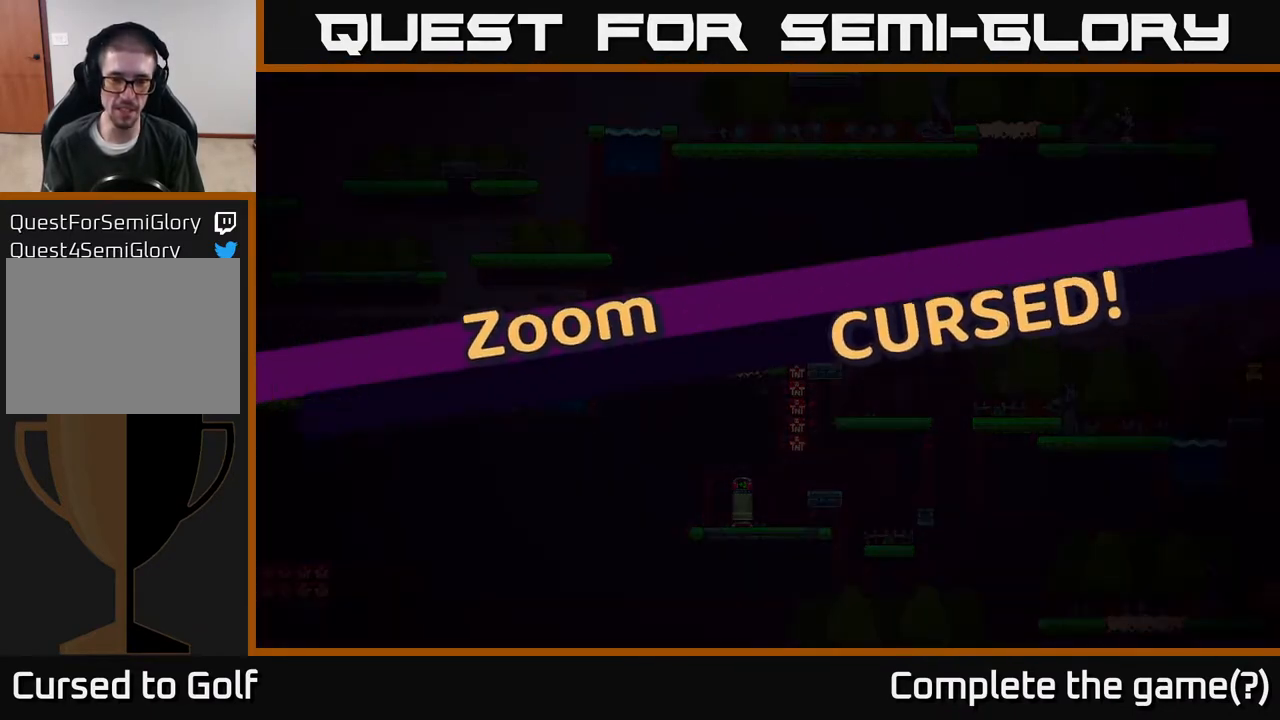
{"buttons": [], "left_stick": "center", "right_stick": "center", "events": [[67, "left_stick", "center"], [300, "left_stick", "left"], [450, "left_stick", "center"]]}
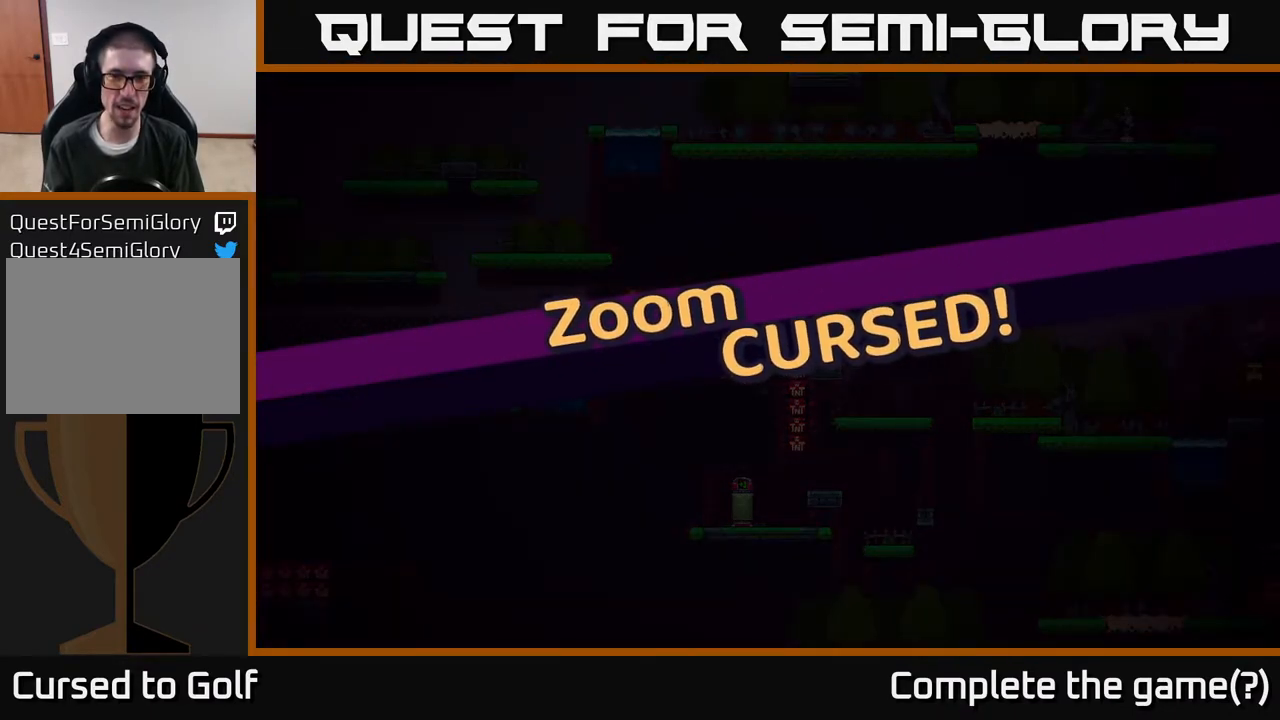
{"buttons": [], "left_stick": "center", "right_stick": "center", "events": [[133, "A", "down"], [250, "A", "up"]]}
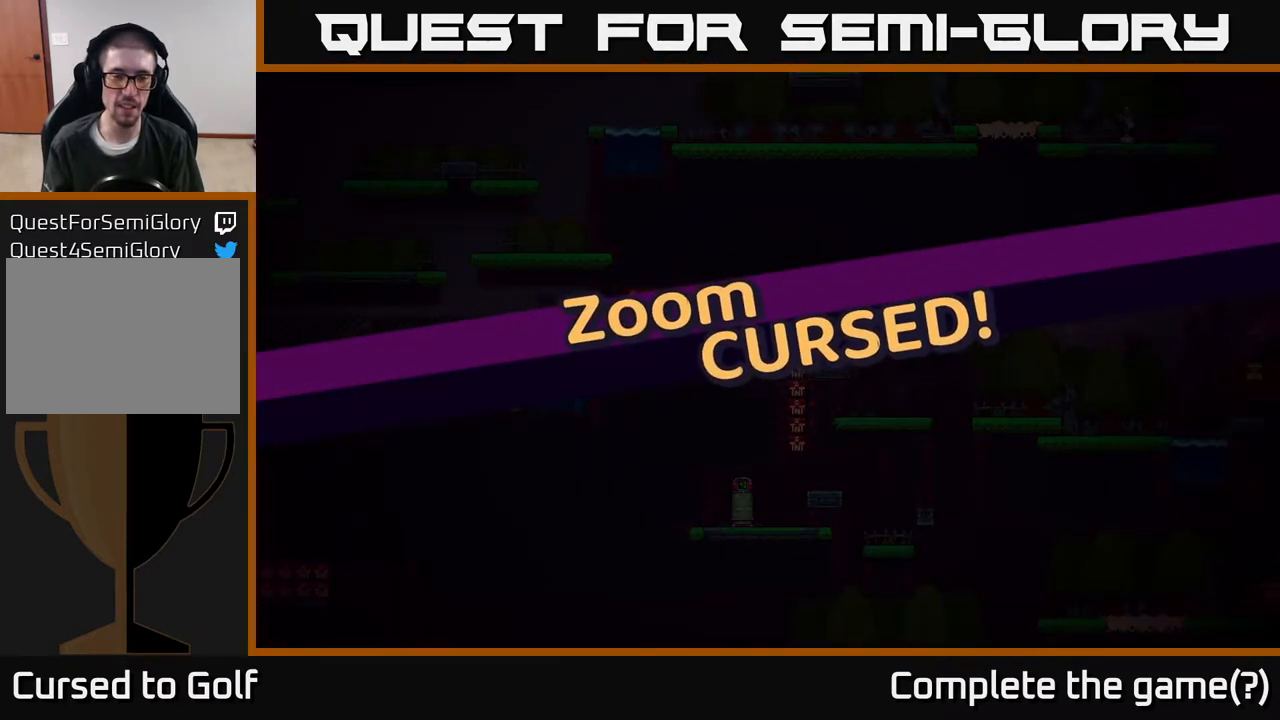
{"buttons": [], "left_stick": "left", "right_stick": "center", "events": [[300, "left_stick", "left"]]}
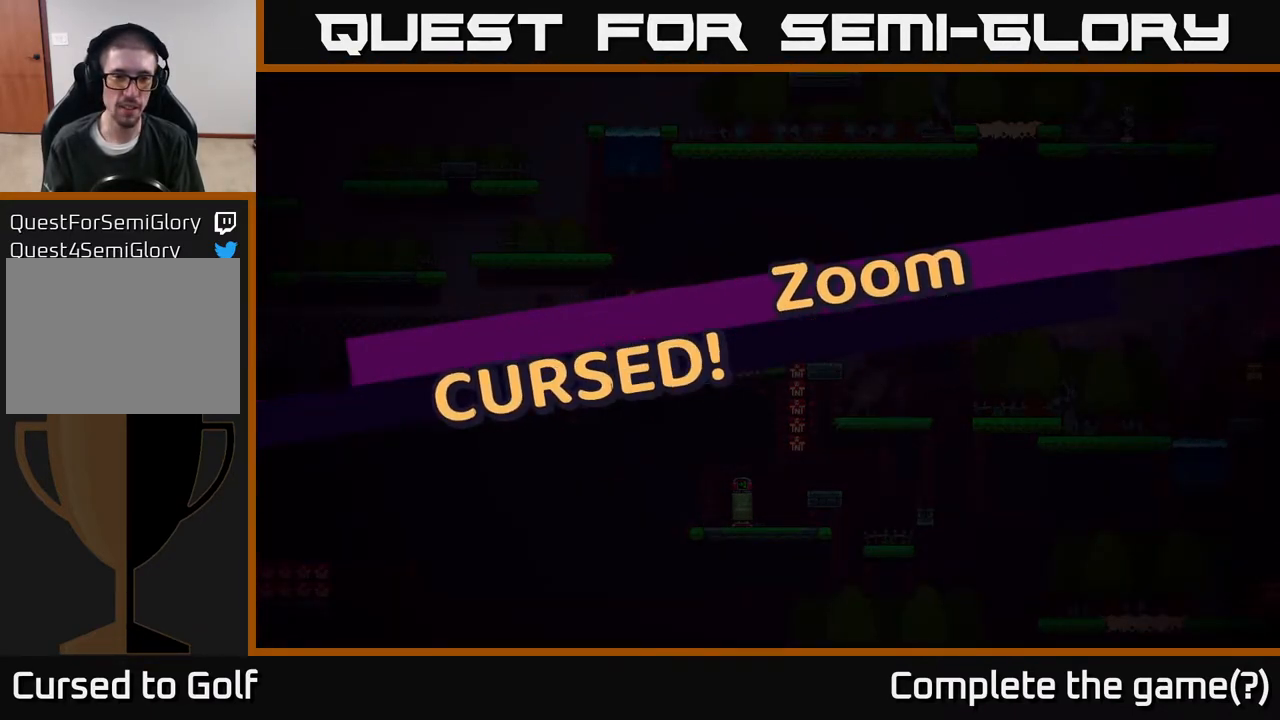
{"buttons": [], "left_stick": "center", "right_stick": "center", "events": [[33, "left_stick", "center"]]}
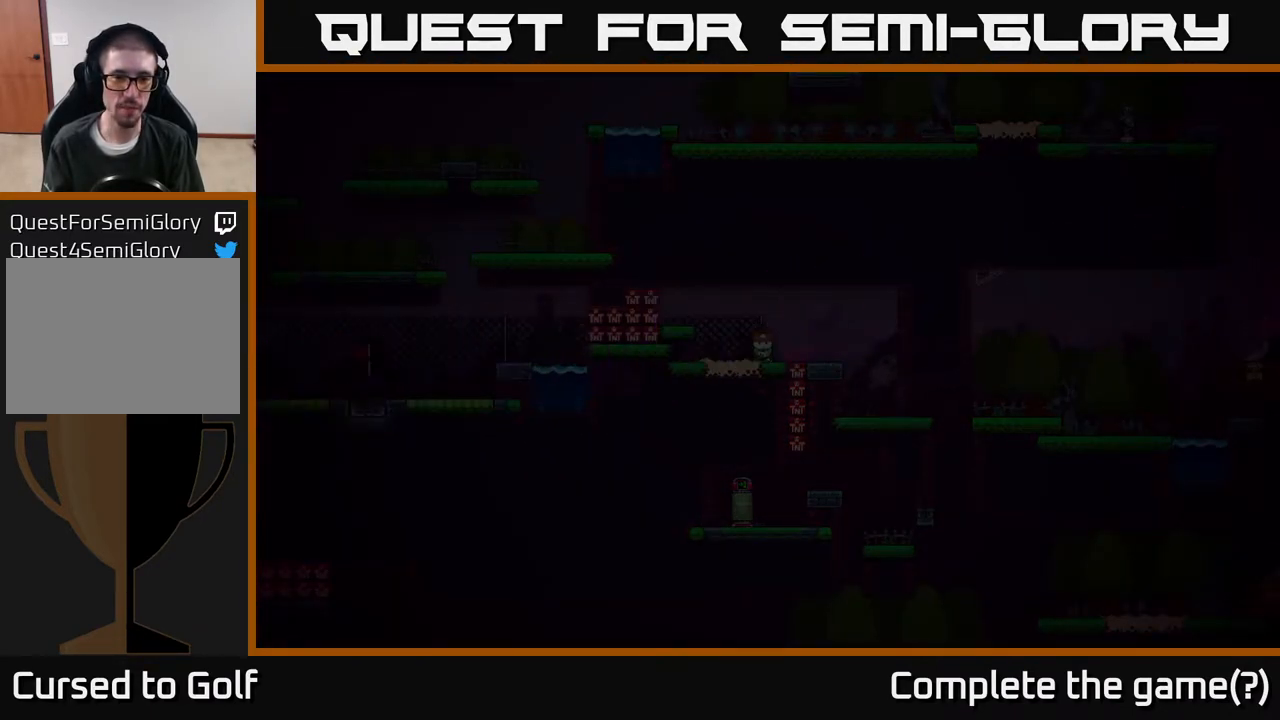
{"buttons": [], "left_stick": "center", "right_stick": "left", "events": [[383, "right_stick", "left"]]}
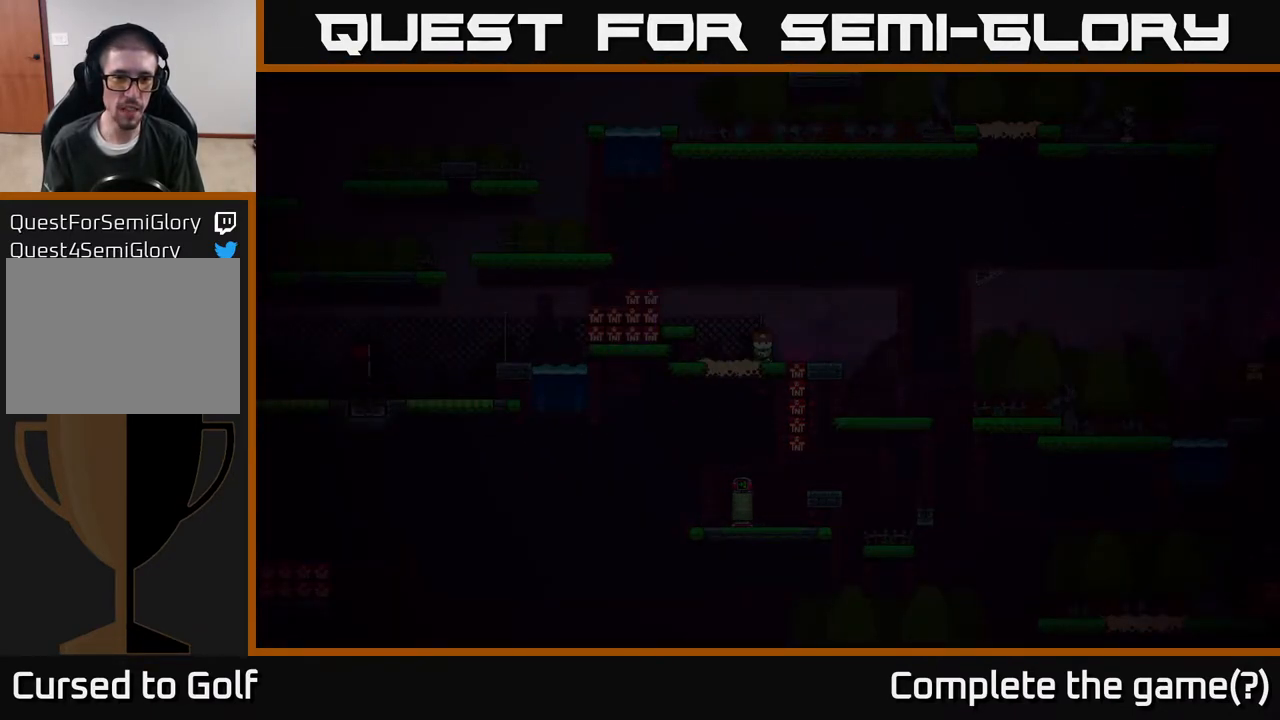
{"buttons": [], "left_stick": "center", "right_stick": "center", "events": [[233, "right_stick", "center"]]}
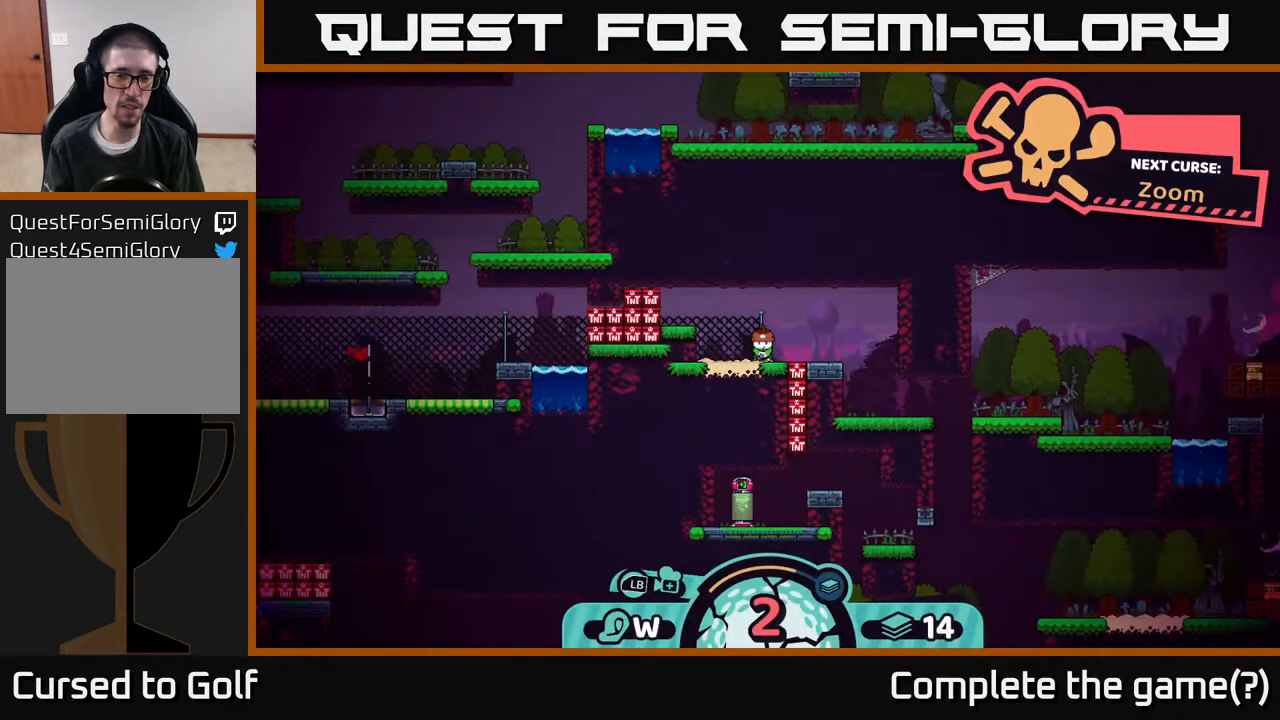
{"buttons": [], "left_stick": "center", "right_stick": "up-left", "events": [[200, "right_stick", "left"], [500, "right_stick", "up-left"]]}
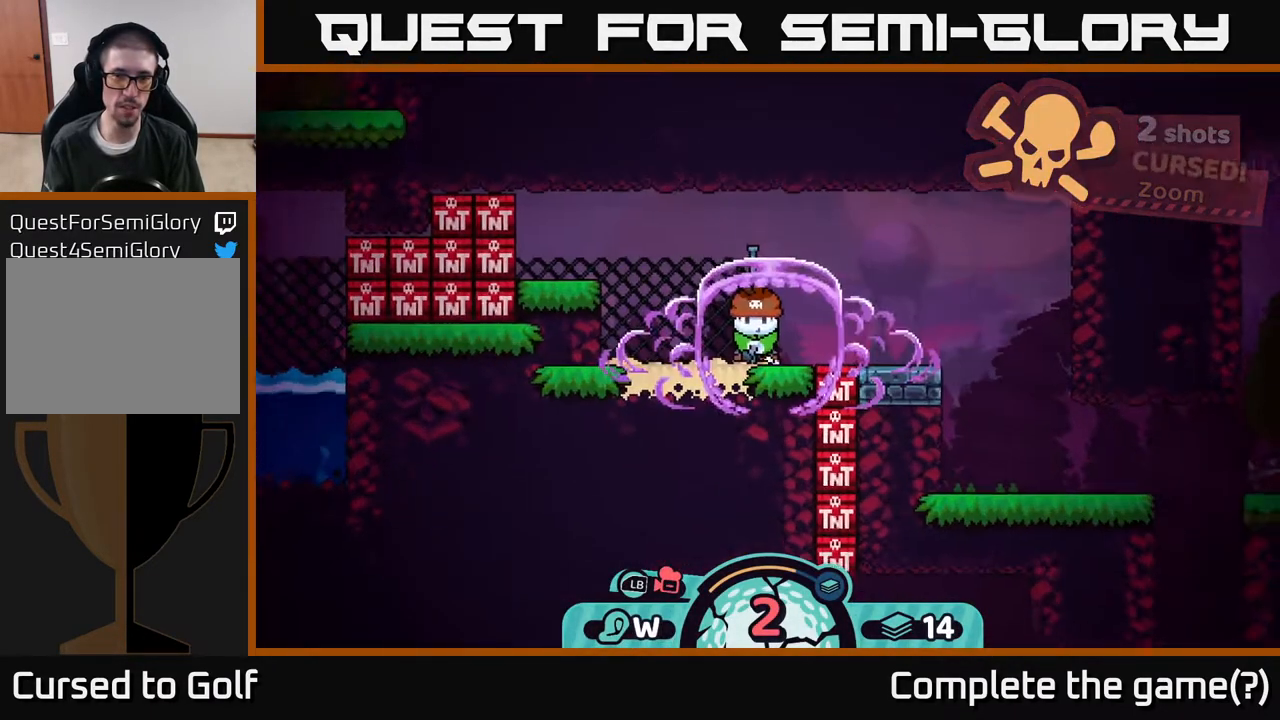
{"buttons": [], "left_stick": "left", "right_stick": "left", "events": [[233, "left_stick", "left"], [333, "right_stick", "left"]]}
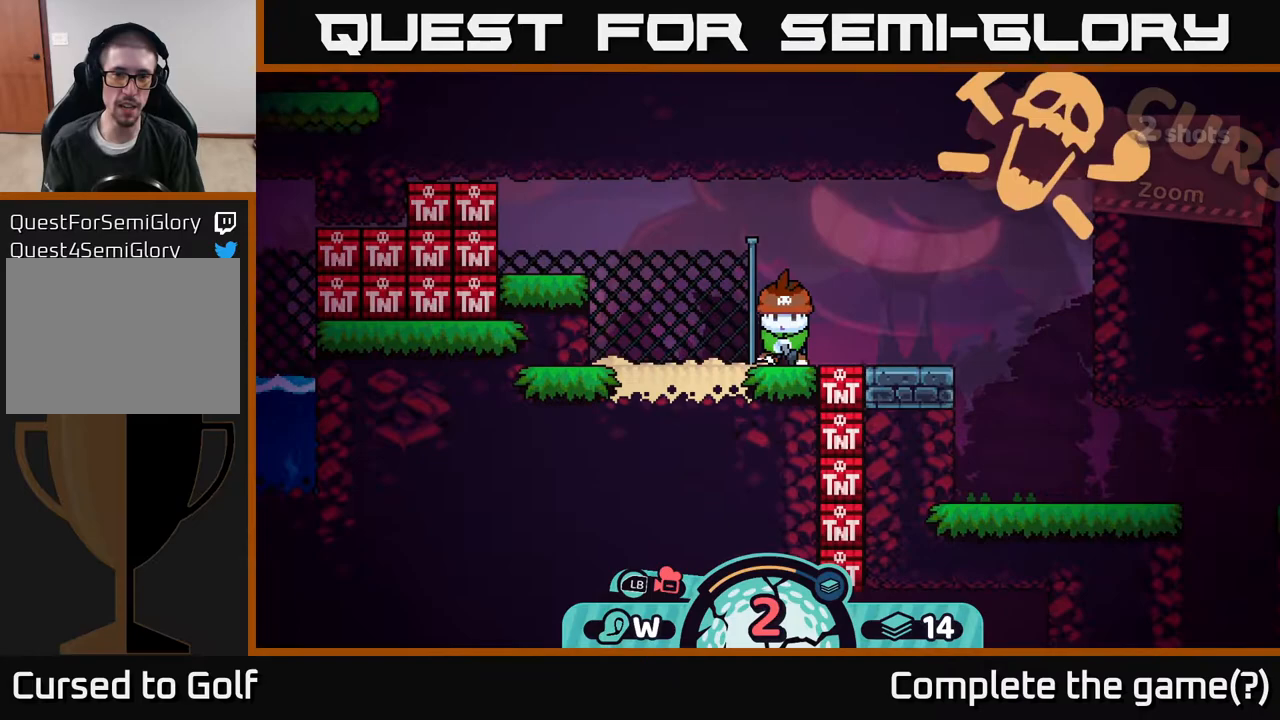
{"buttons": [], "left_stick": "left", "right_stick": "center", "events": [[83, "left_stick", "center"], [100, "right_stick", "up-left"], [200, "right_stick", "center"], [283, "left_stick", "left"]]}
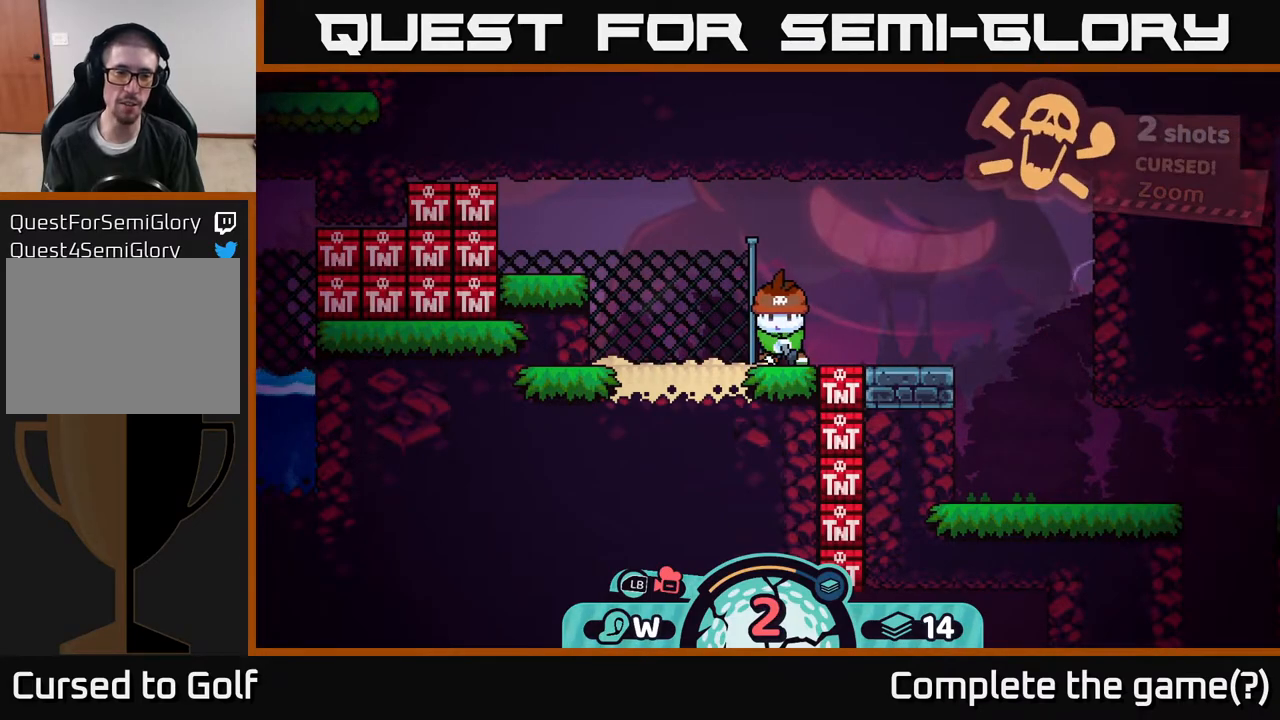
{"buttons": [], "left_stick": "center", "right_stick": "center", "events": [[67, "left_stick", "center"]]}
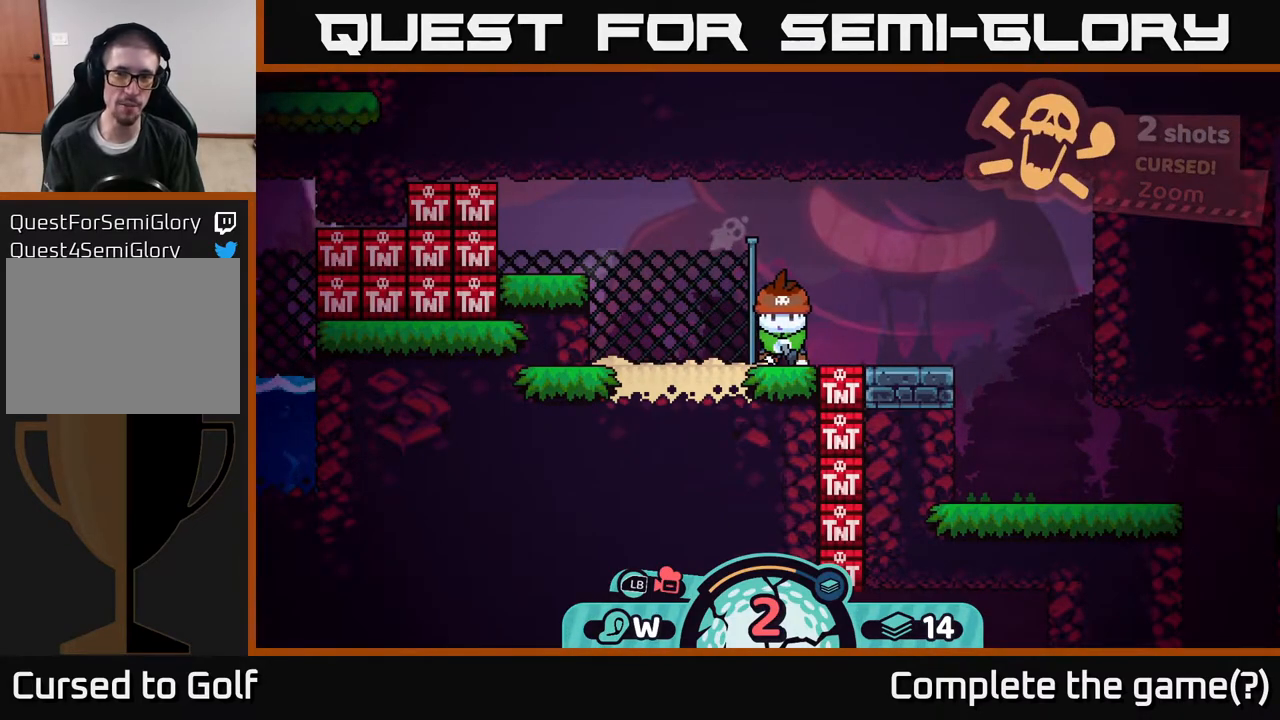
{"buttons": [], "left_stick": "center", "right_stick": "center", "events": []}
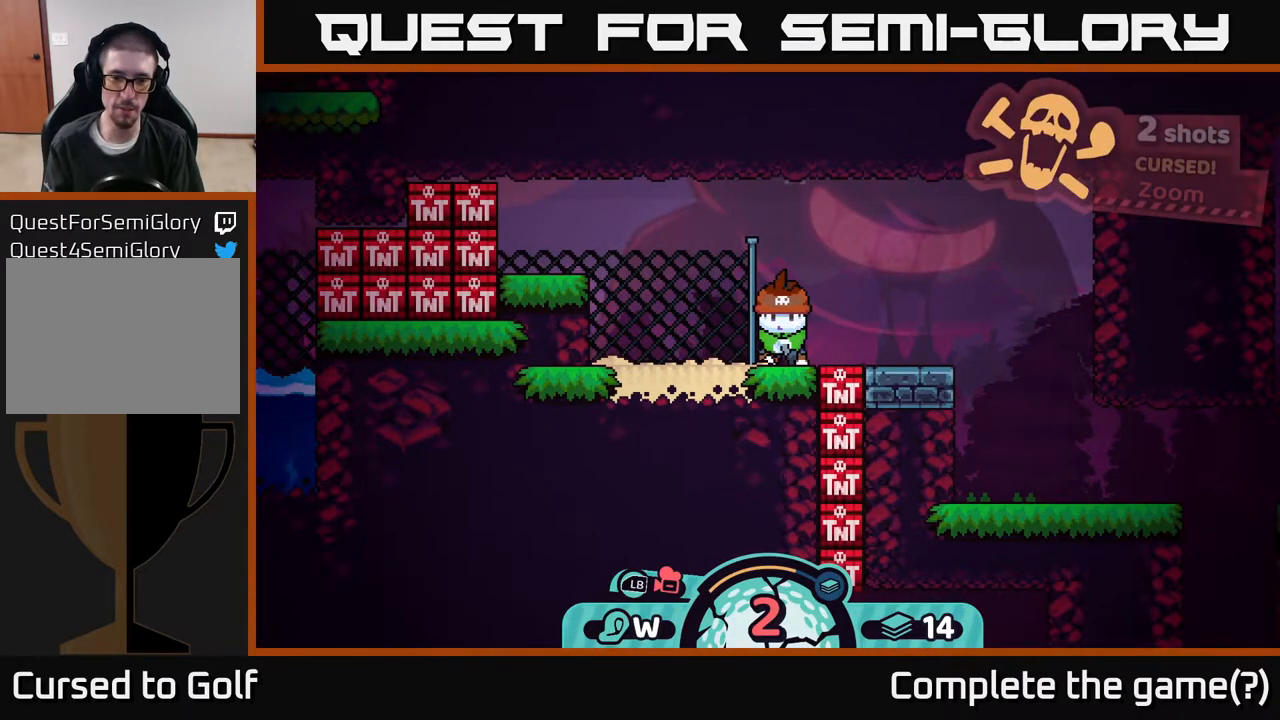
{"buttons": [], "left_stick": "center", "right_stick": "center", "events": []}
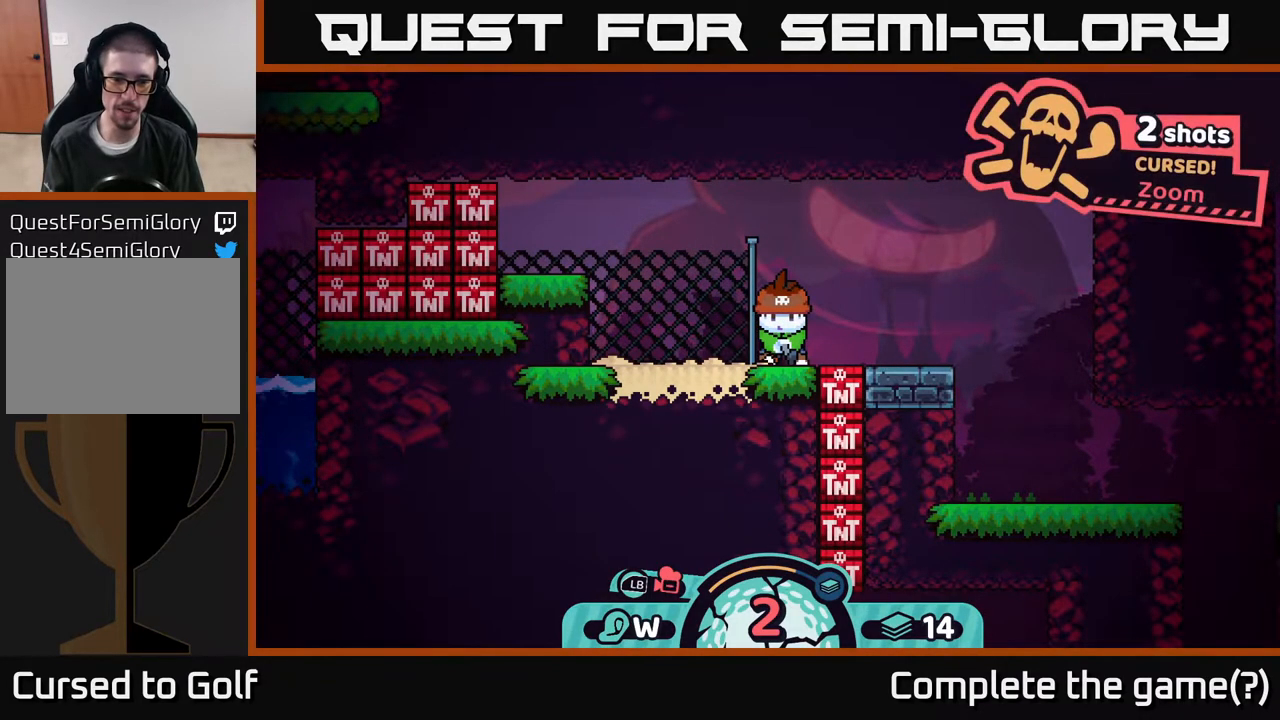
{"buttons": [], "left_stick": "center", "right_stick": "center", "events": [[200, "L1", "down"], [383, "L1", "up"]]}
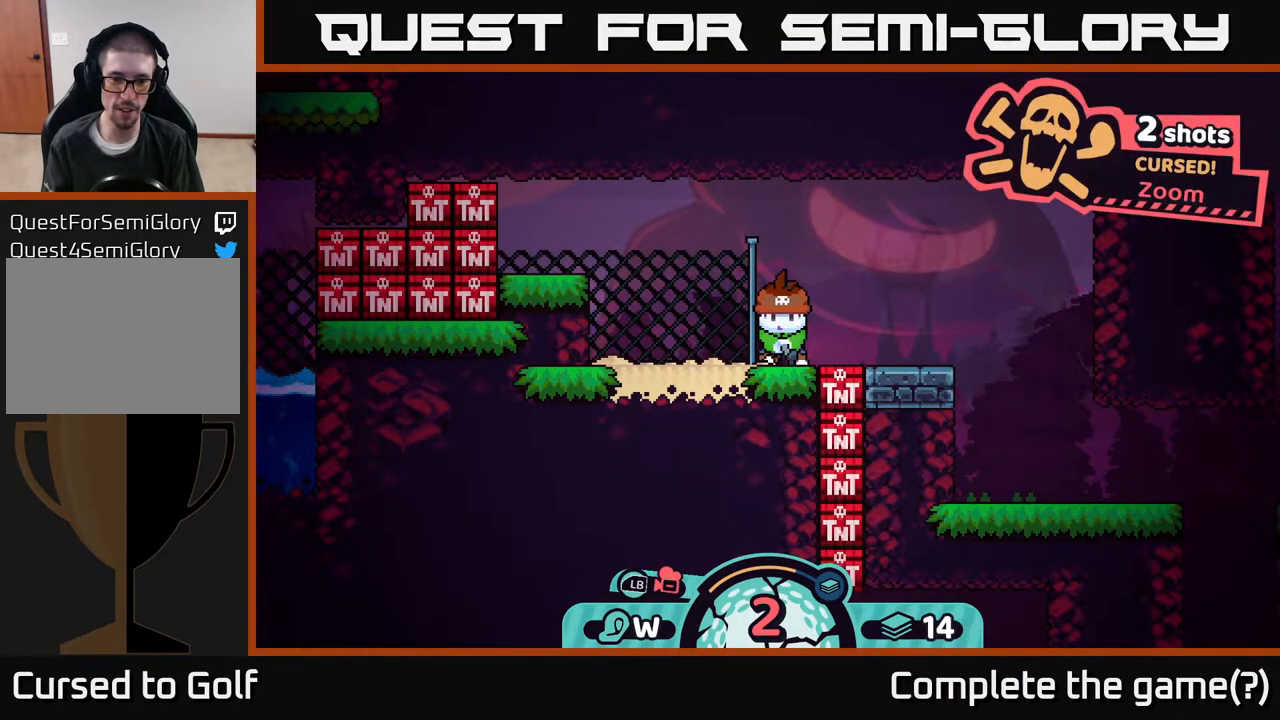
{"buttons": [], "left_stick": "center", "right_stick": "center", "events": [[200, "L1", "down"], [350, "L1", "up"]]}